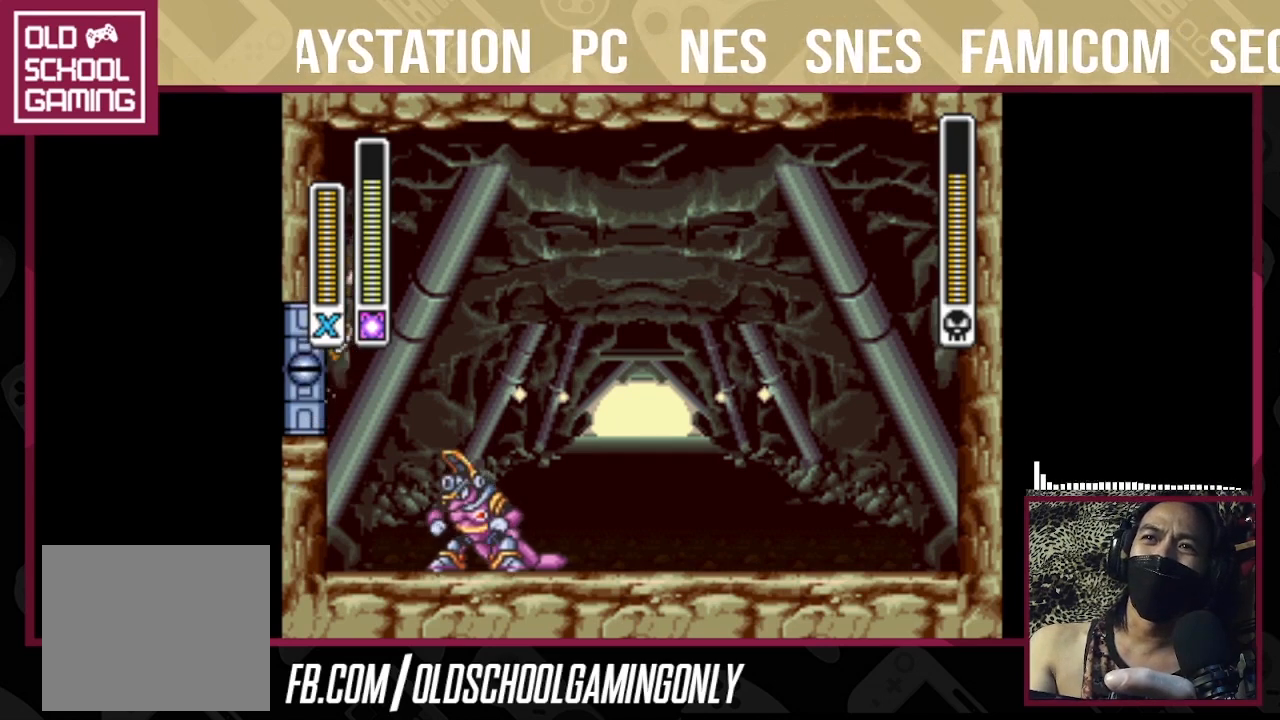
Gameplay with a controller (PlayStation layout); each line is a JSON object with the inputs held at the frame after it. "events" lists button and stick changes between this image and that frame as [ms after this image, input, new state], when the widget could be followed in between. Not read: L2 L3 R3 left_stick.
{"buttons": ["CROSS", "SQUARE"], "right_stick": "center", "events": [[333, "CROSS", "down"], [333, "SQUARE", "down"]]}
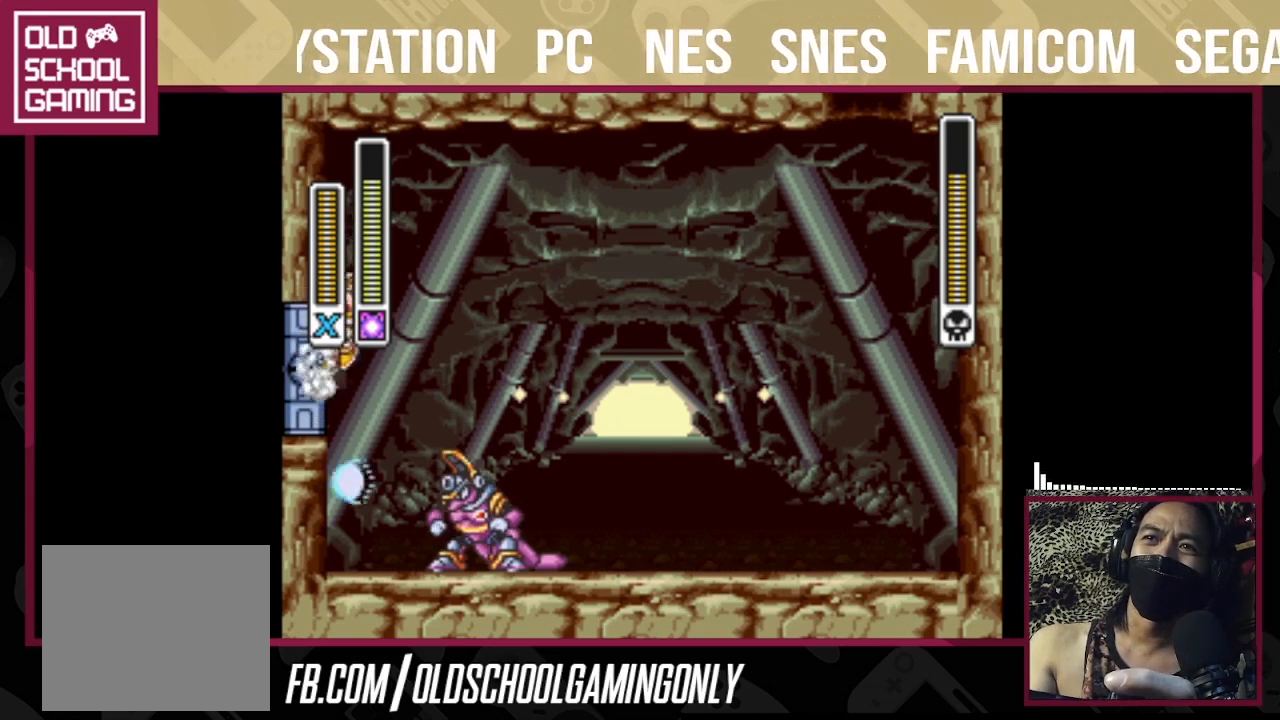
{"buttons": [], "right_stick": "center", "events": [[100, "CROSS", "up"], [100, "SQUARE", "up"]]}
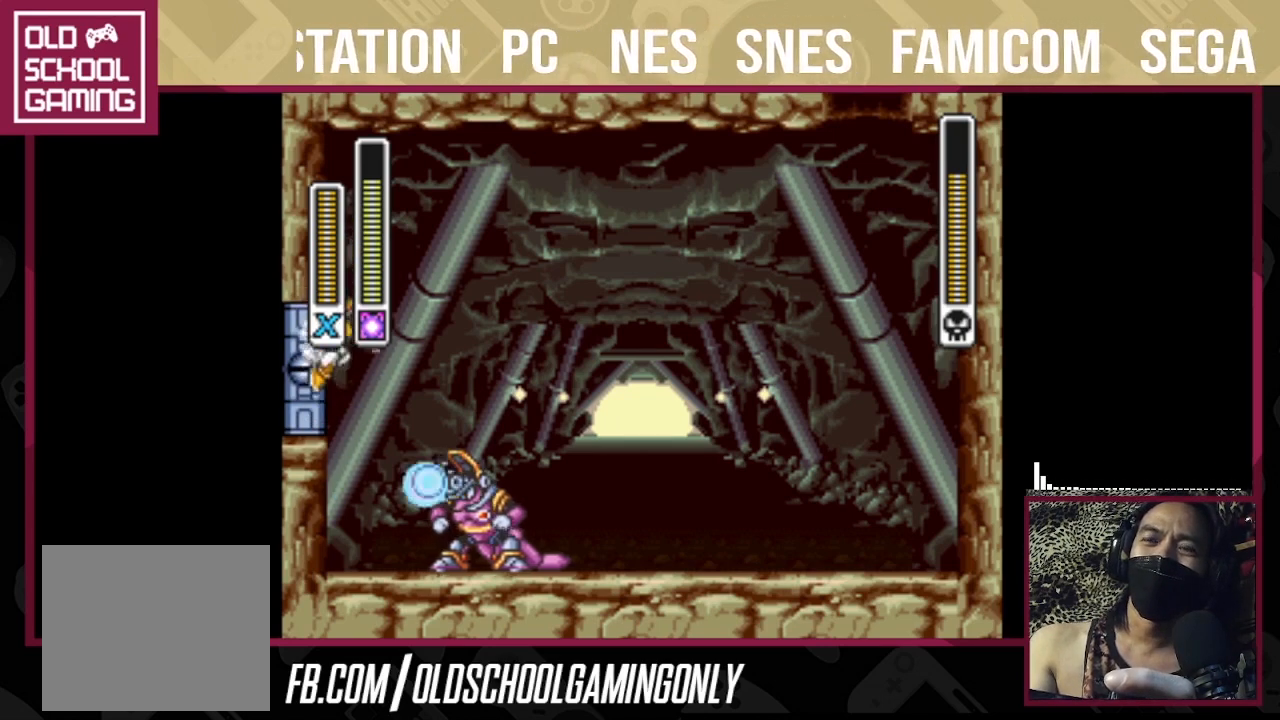
{"buttons": [], "right_stick": "center", "events": [[100, "CROSS", "down"], [100, "SQUARE", "down"], [400, "CROSS", "up"], [400, "SQUARE", "up"]]}
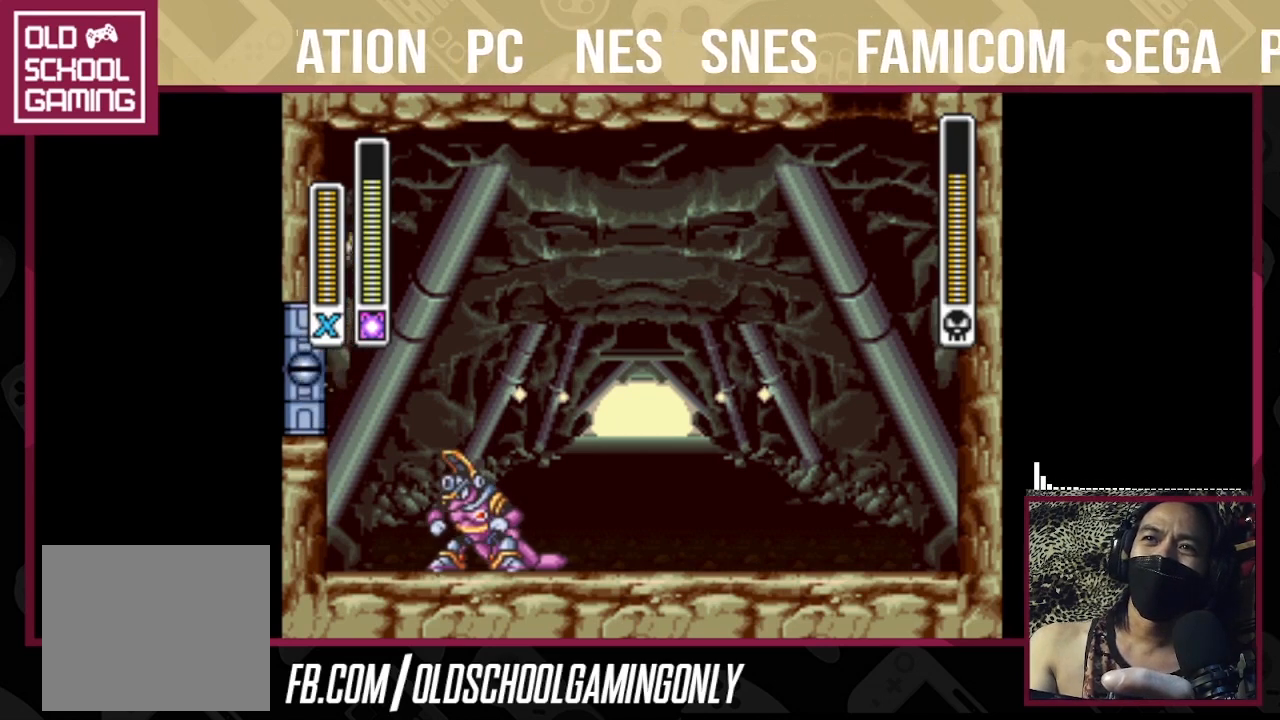
{"buttons": ["CROSS", "SQUARE"], "right_stick": "center", "events": [[367, "CROSS", "down"], [367, "SQUARE", "down"]]}
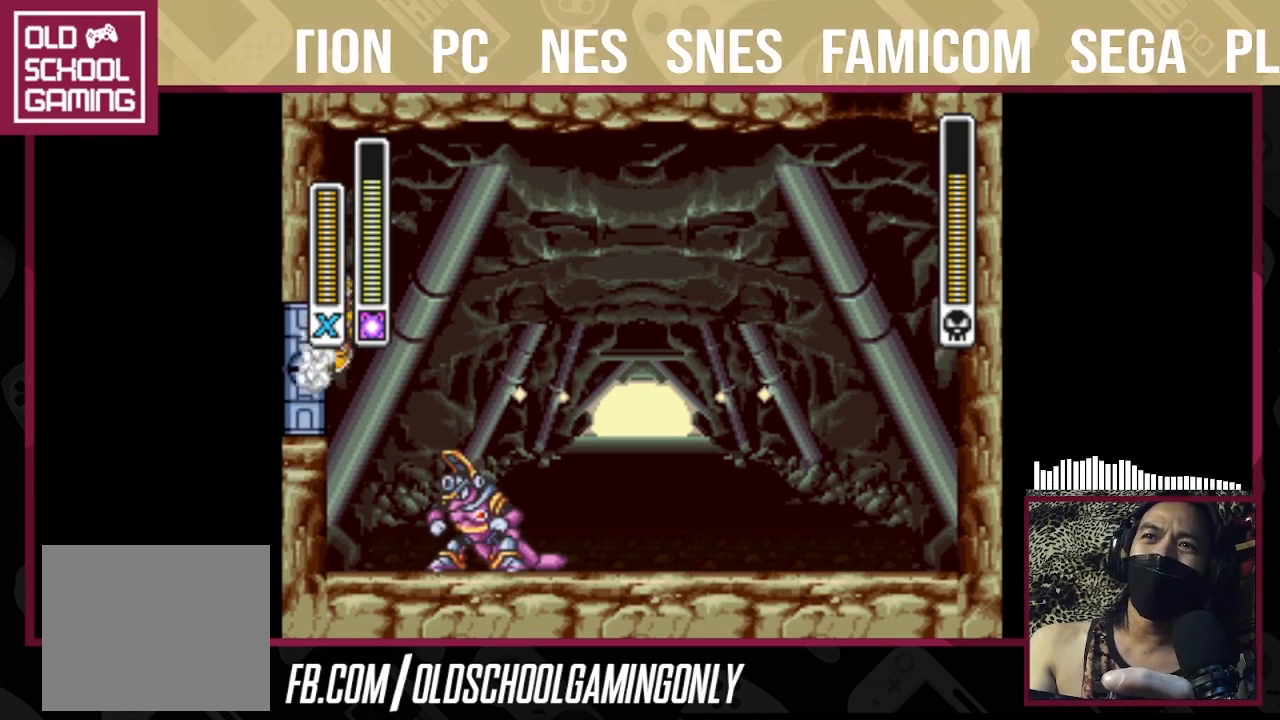
{"buttons": [], "right_stick": "center", "events": [[233, "CROSS", "up"], [233, "SQUARE", "up"]]}
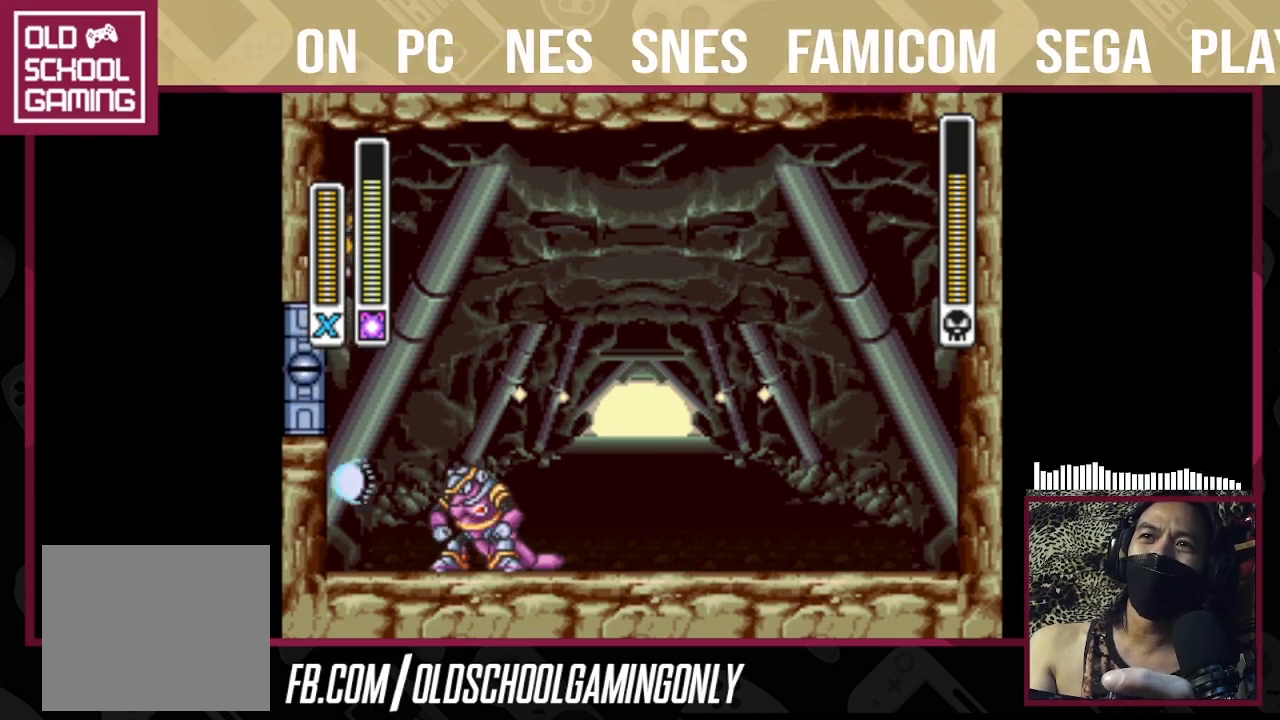
{"buttons": ["CROSS", "SQUARE"], "right_stick": "center", "events": [[267, "CROSS", "down"], [267, "SQUARE", "down"]]}
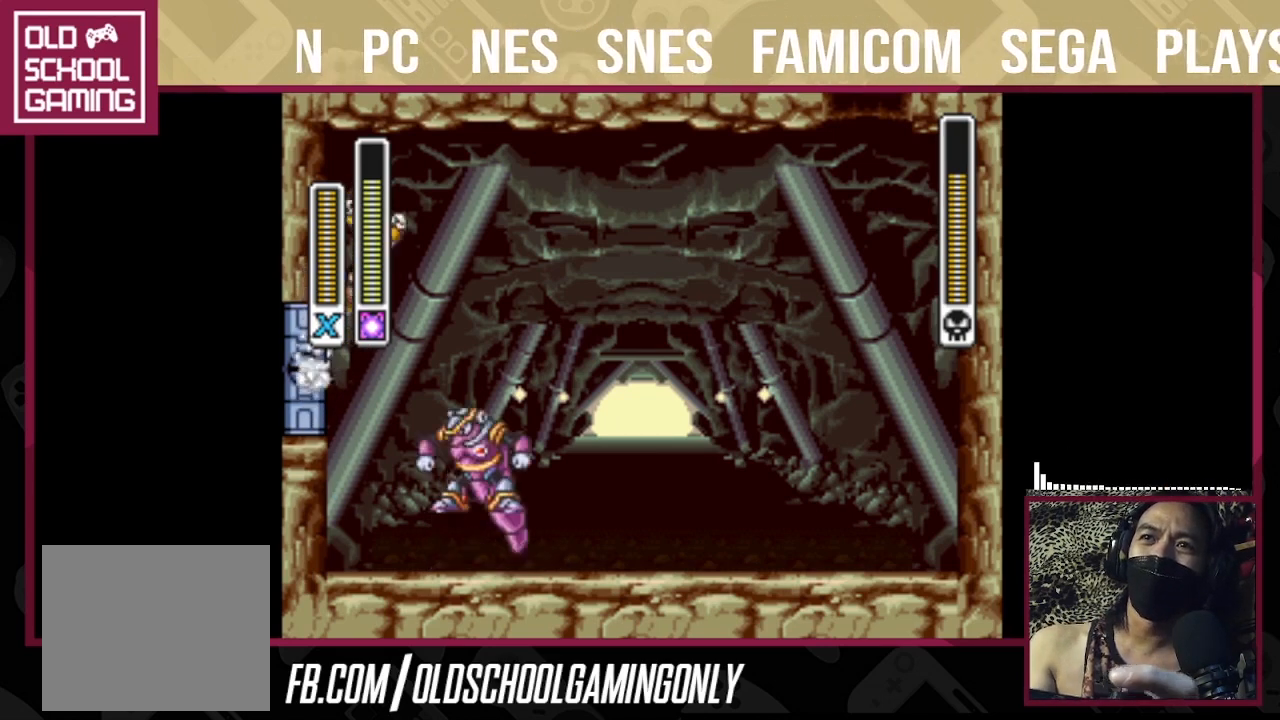
{"buttons": [], "right_stick": "center", "events": [[433, "CROSS", "up"], [433, "SQUARE", "up"]]}
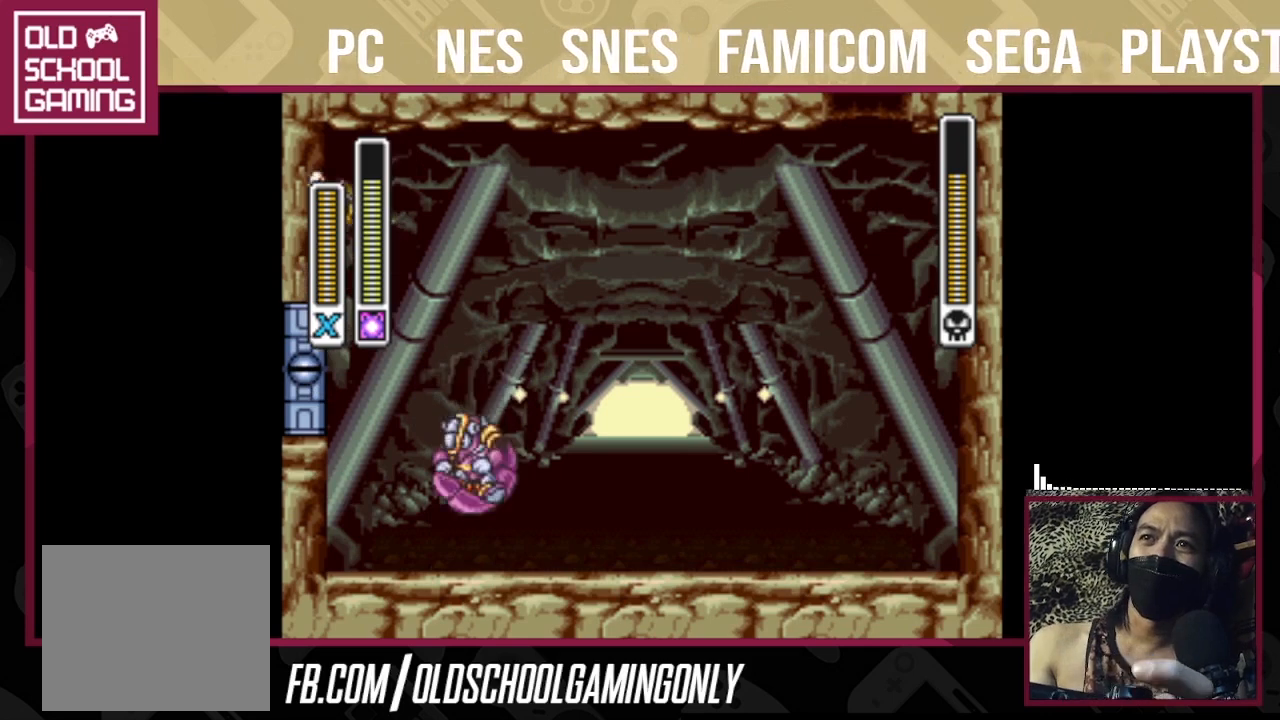
{"buttons": ["CROSS", "SQUARE"], "right_stick": "center", "events": [[133, "CROSS", "down"], [133, "SQUARE", "down"]]}
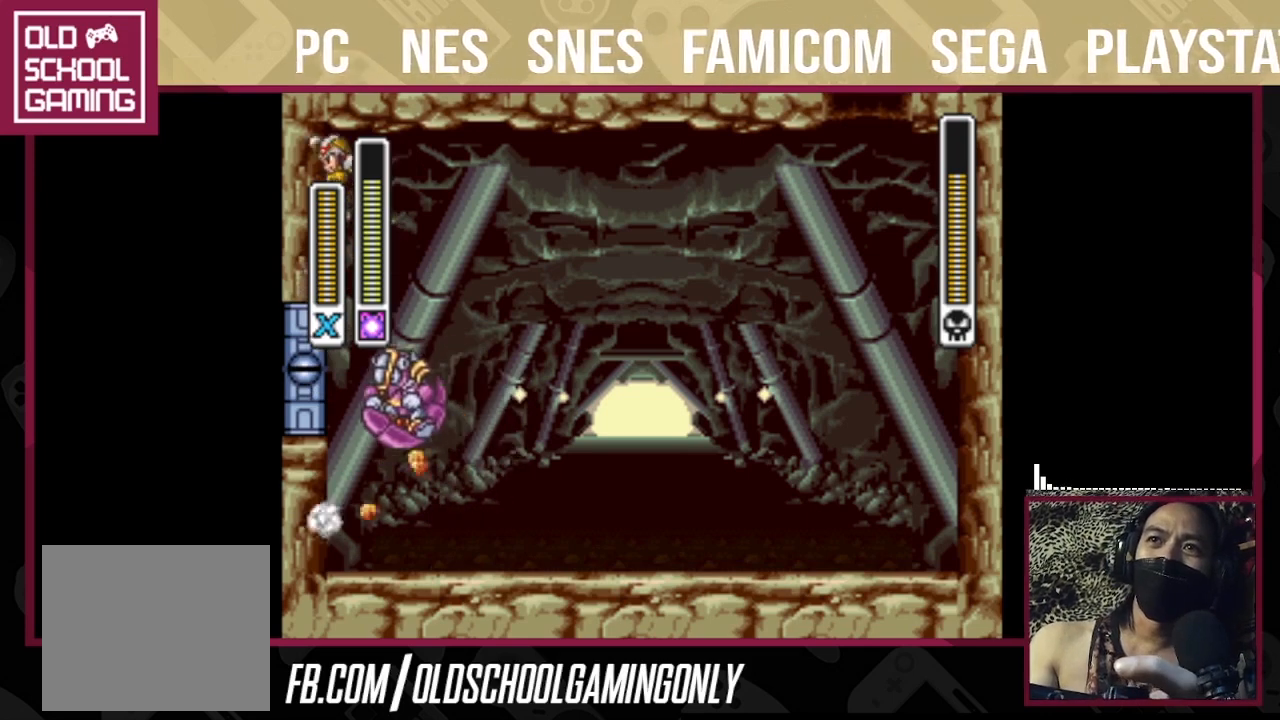
{"buttons": [], "right_stick": "center", "events": [[100, "CROSS", "up"], [100, "SQUARE", "up"]]}
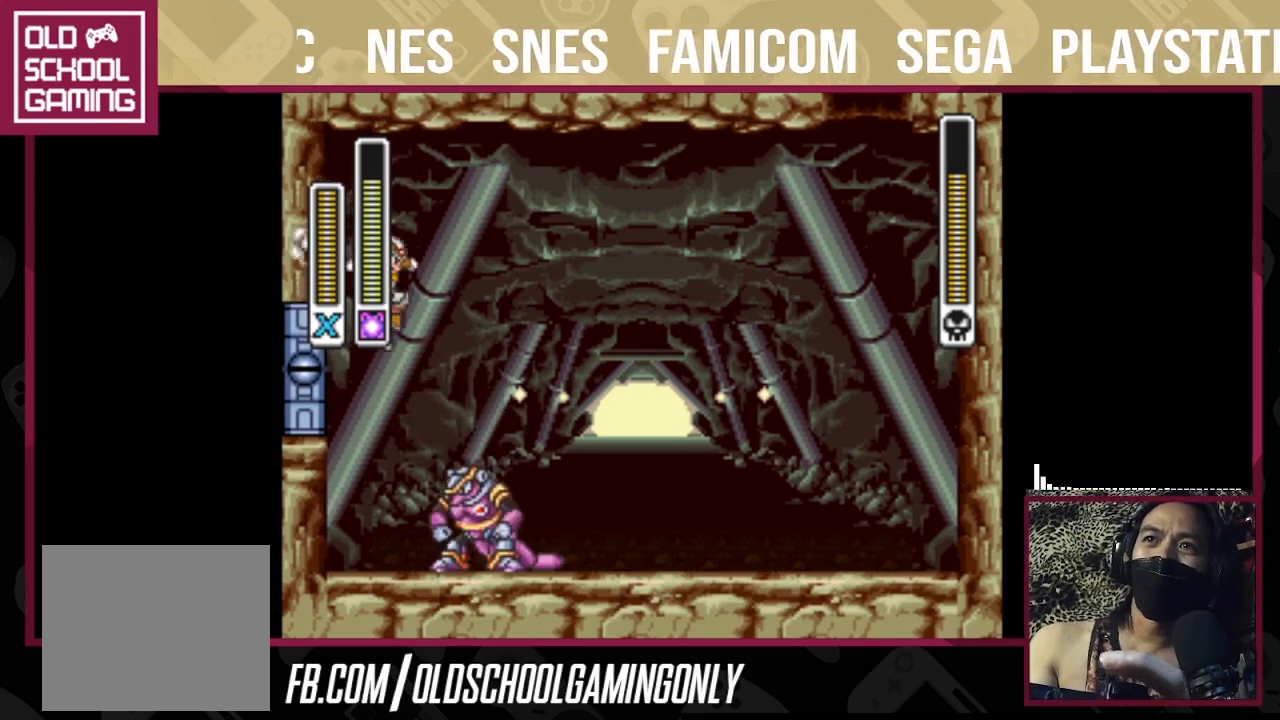
{"buttons": [], "right_stick": "center", "events": [[333, "TRIANGLE", "down"], [433, "TRIANGLE", "up"]]}
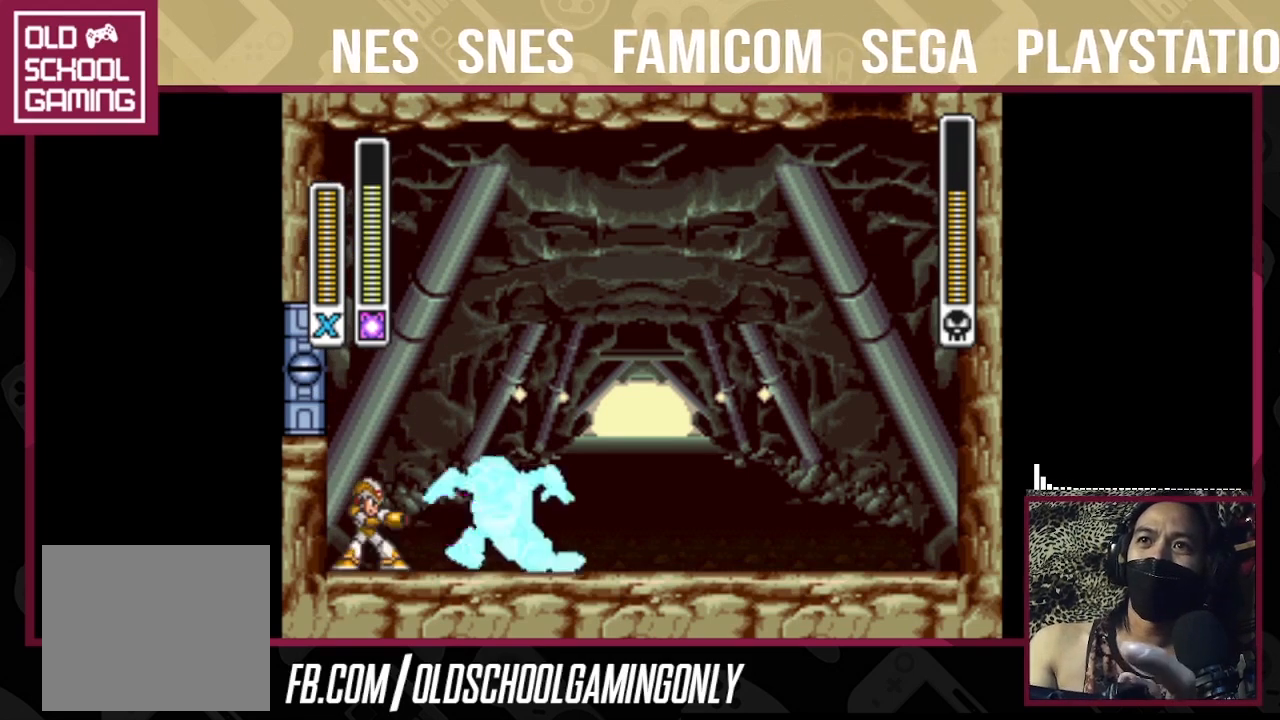
{"buttons": ["CROSS", "SQUARE"], "right_stick": "center", "events": [[33, "CROSS", "down"], [33, "SQUARE", "down"], [333, "CROSS", "up"], [333, "SQUARE", "up"], [467, "CROSS", "down"], [467, "SQUARE", "down"]]}
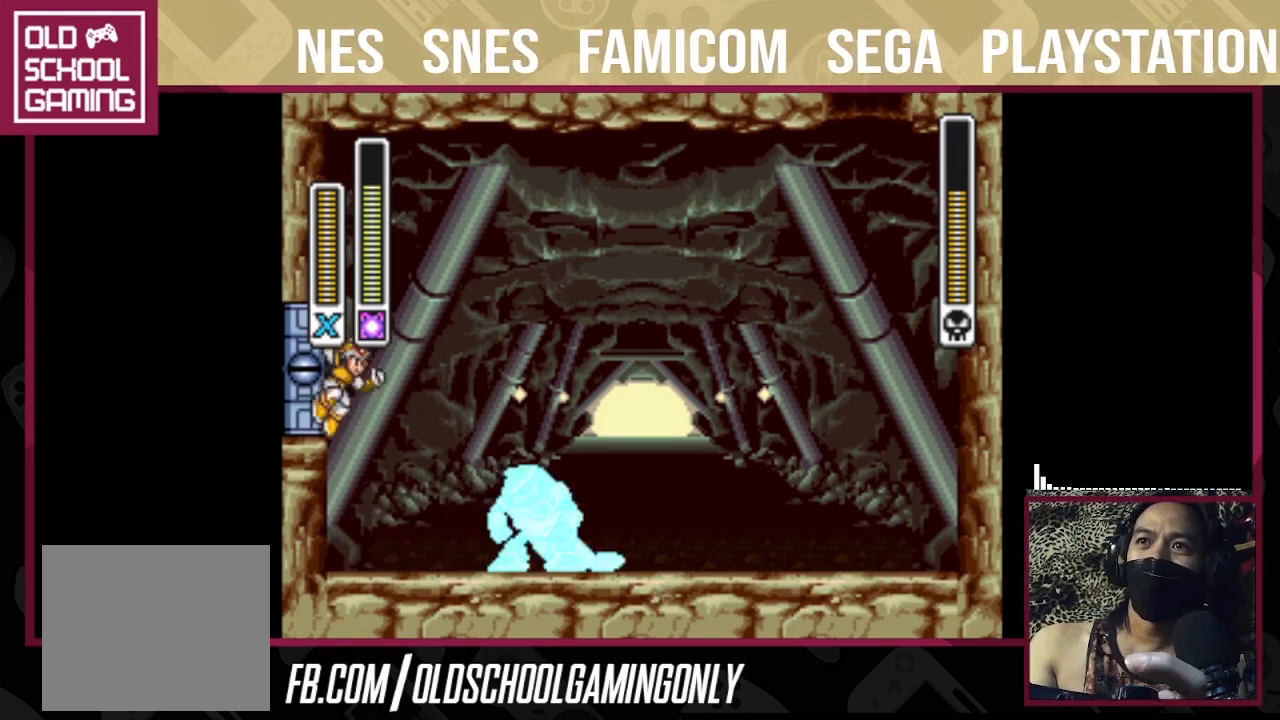
{"buttons": [], "right_stick": "center", "events": [[300, "CROSS", "up"], [300, "SQUARE", "up"]]}
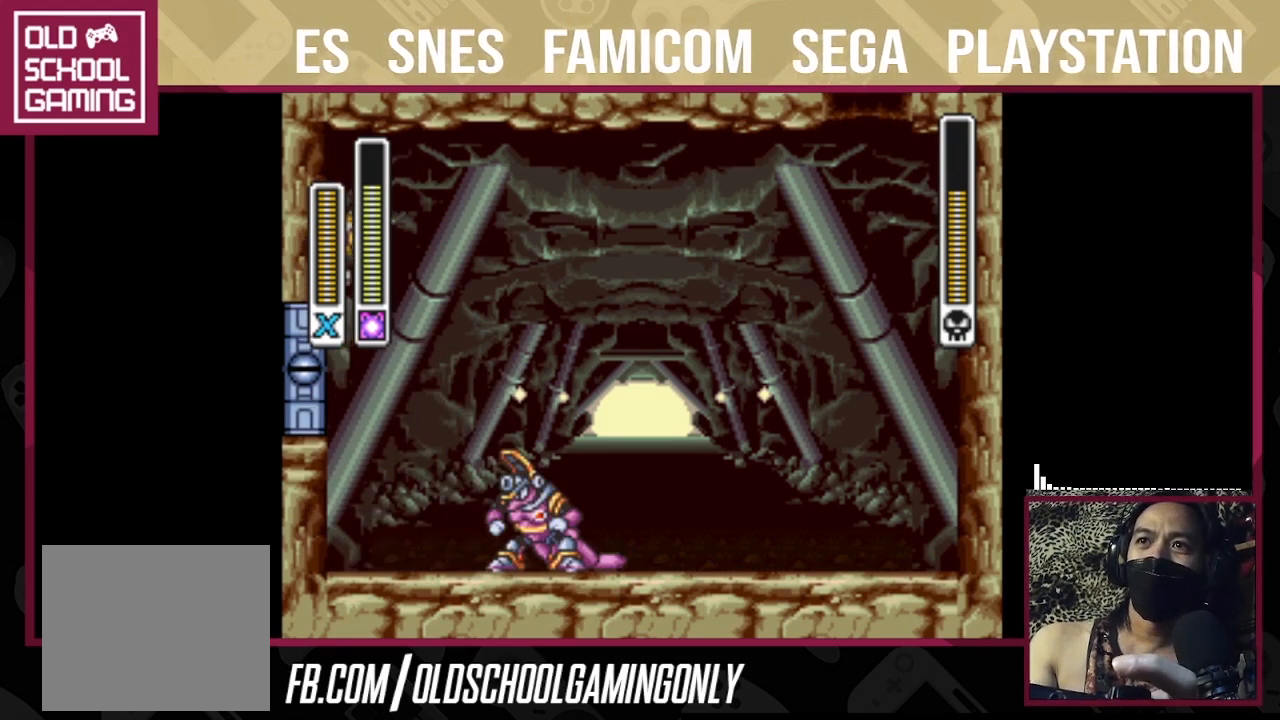
{"buttons": [], "right_stick": "center", "events": [[33, "CROSS", "down"], [33, "SQUARE", "down"], [267, "CROSS", "up"], [267, "SQUARE", "up"]]}
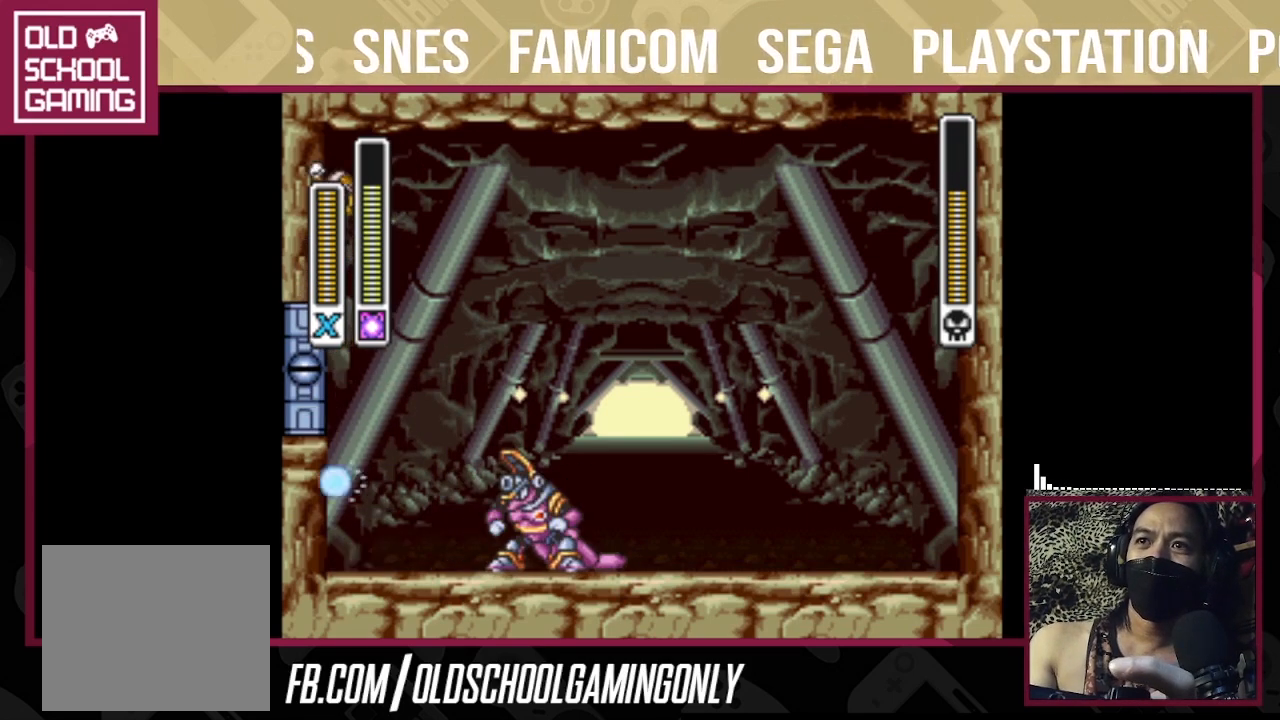
{"buttons": ["CROSS", "SQUARE"], "right_stick": "center", "events": [[500, "CROSS", "down"], [500, "SQUARE", "down"]]}
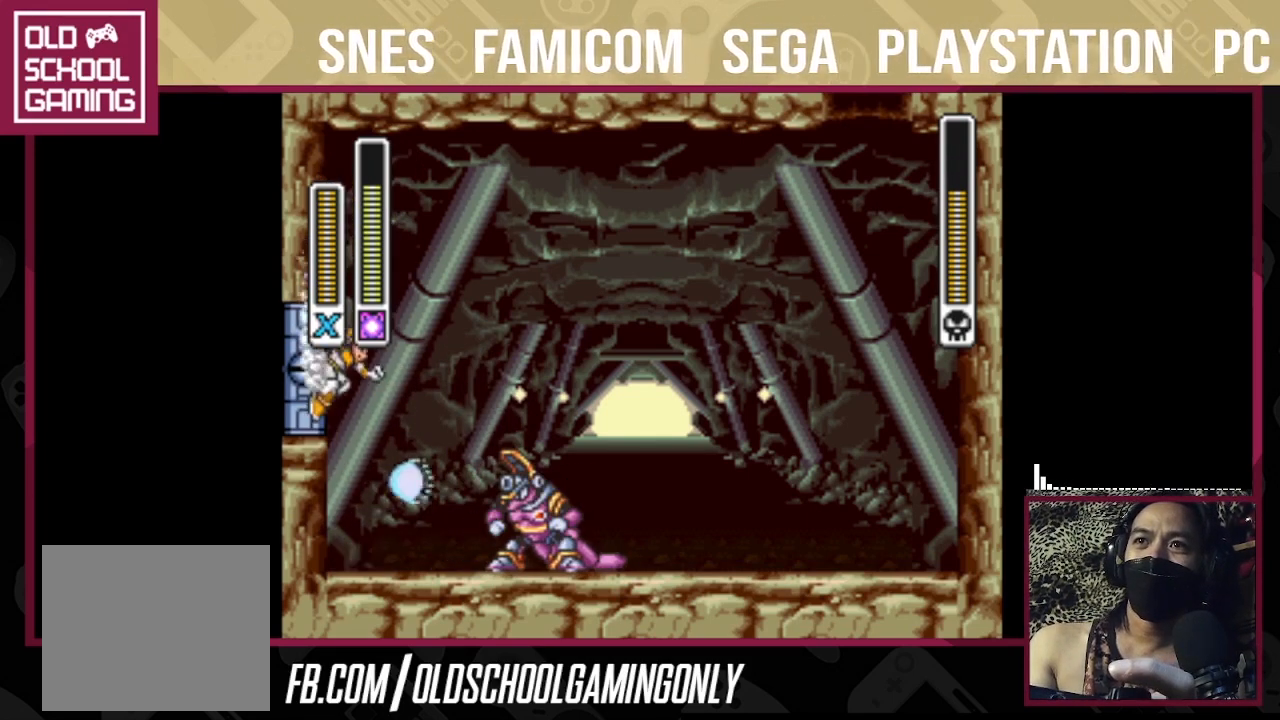
{"buttons": [], "right_stick": "center", "events": [[167, "CROSS", "up"], [167, "SQUARE", "up"]]}
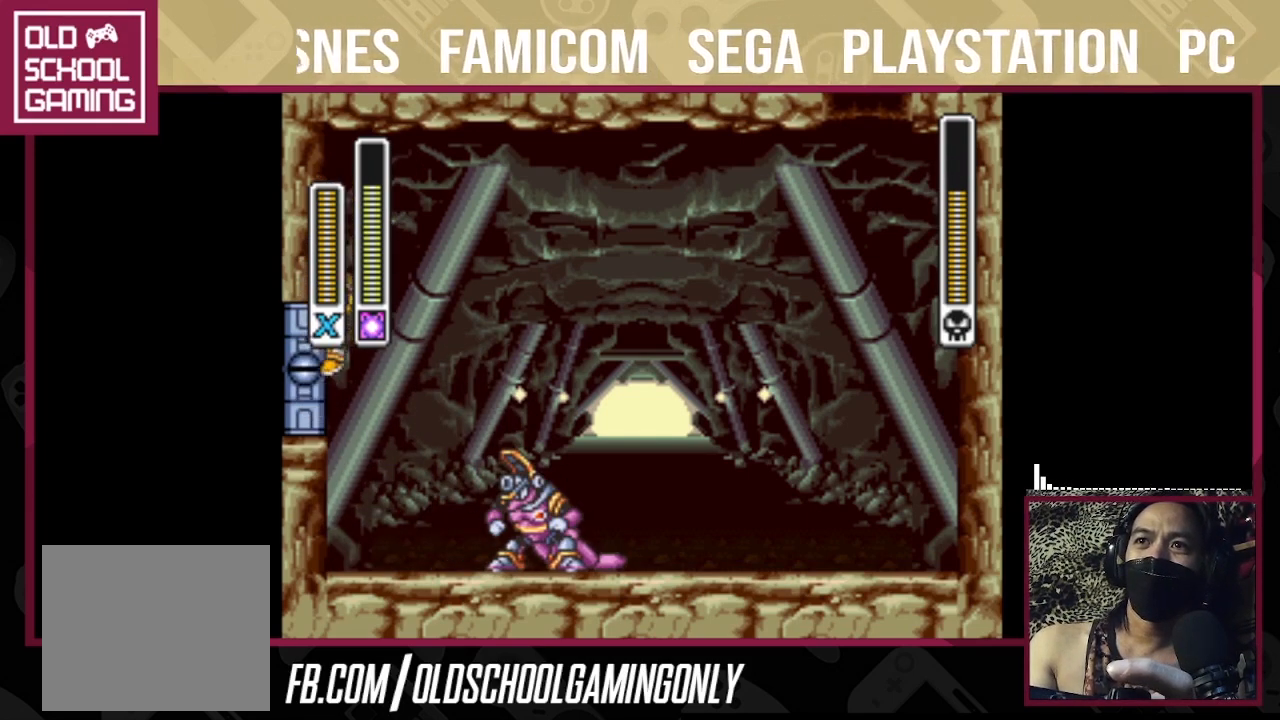
{"buttons": ["CROSS", "SQUARE"], "right_stick": "center", "events": [[267, "CROSS", "down"], [267, "SQUARE", "down"]]}
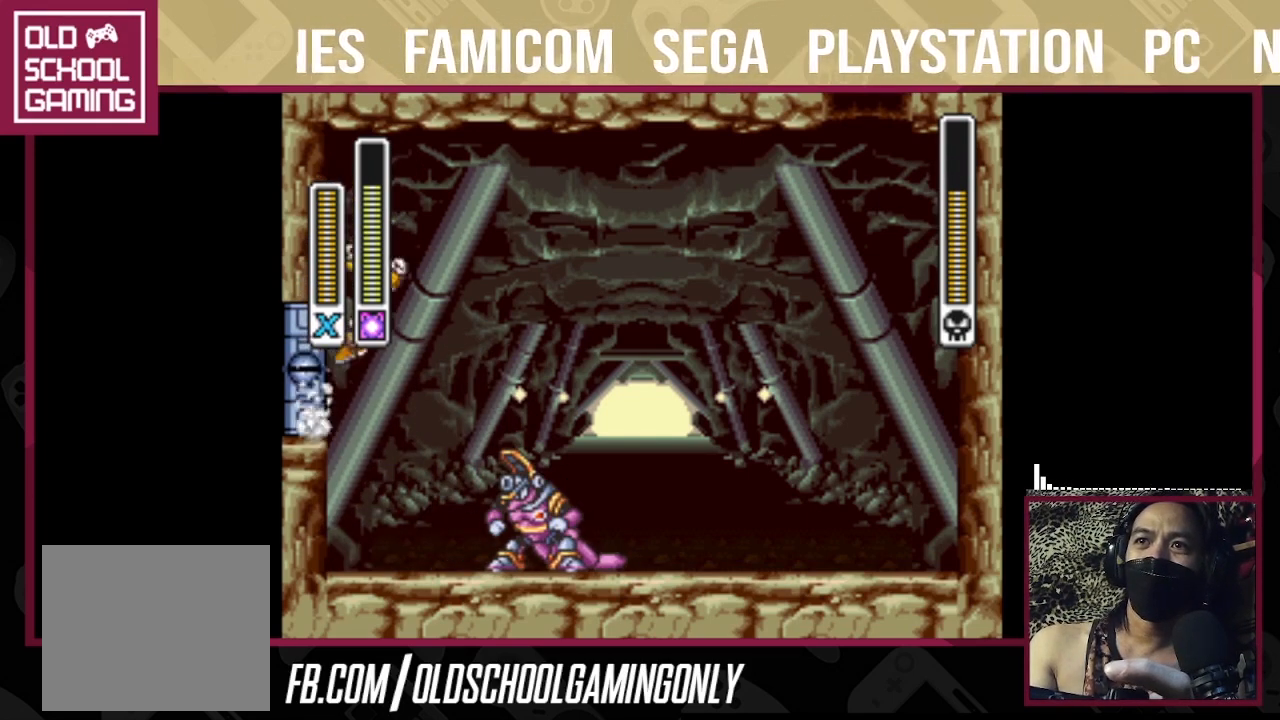
{"buttons": [], "right_stick": "center", "events": [[133, "CROSS", "up"], [133, "SQUARE", "up"]]}
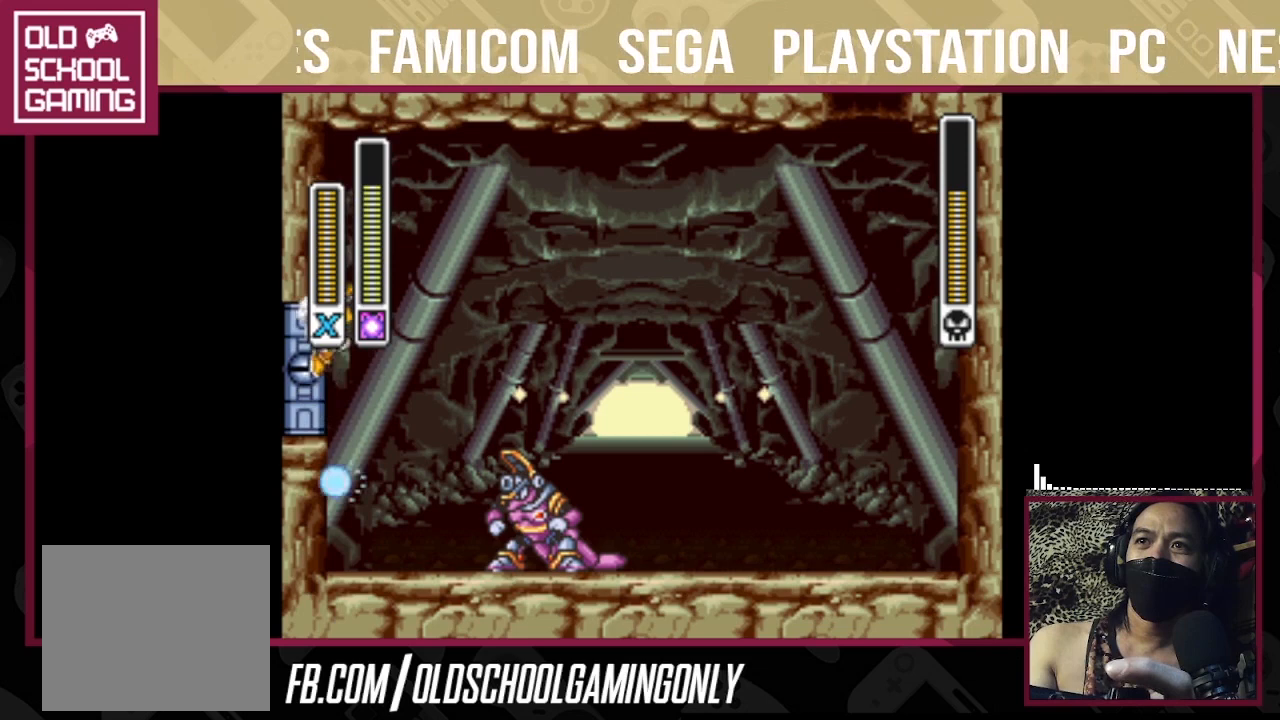
{"buttons": [], "right_stick": "center", "events": []}
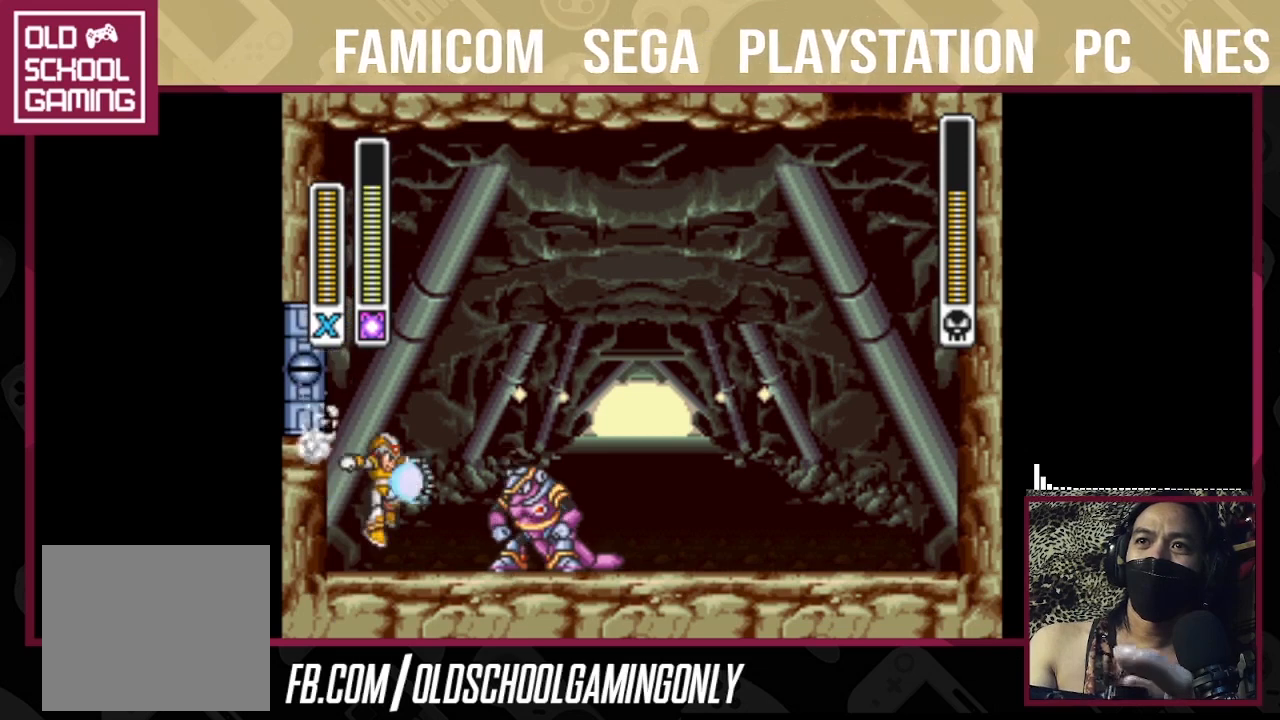
{"buttons": [], "right_stick": "center", "events": [[67, "TRIANGLE", "down"], [167, "TRIANGLE", "up"]]}
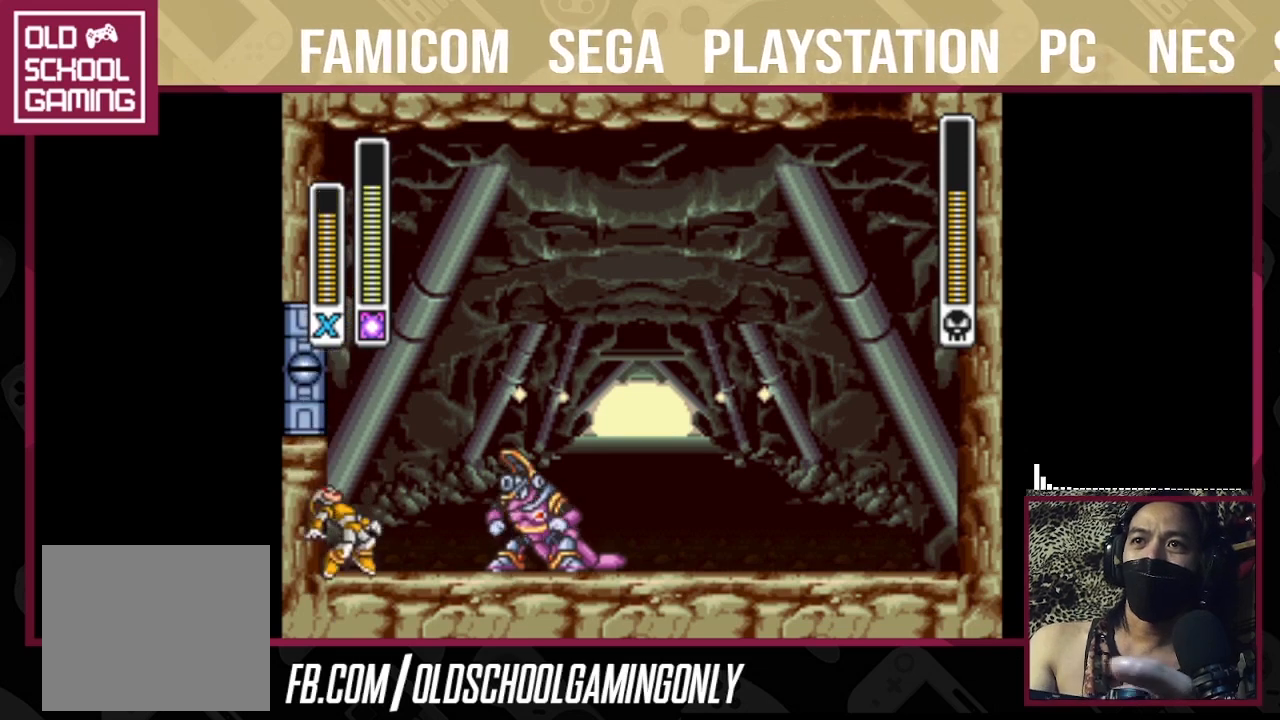
{"buttons": ["CROSS", "SQUARE"], "right_stick": "center", "events": [[100, "TRIANGLE", "down"], [200, "TRIANGLE", "up"], [300, "CROSS", "down"], [300, "SQUARE", "down"]]}
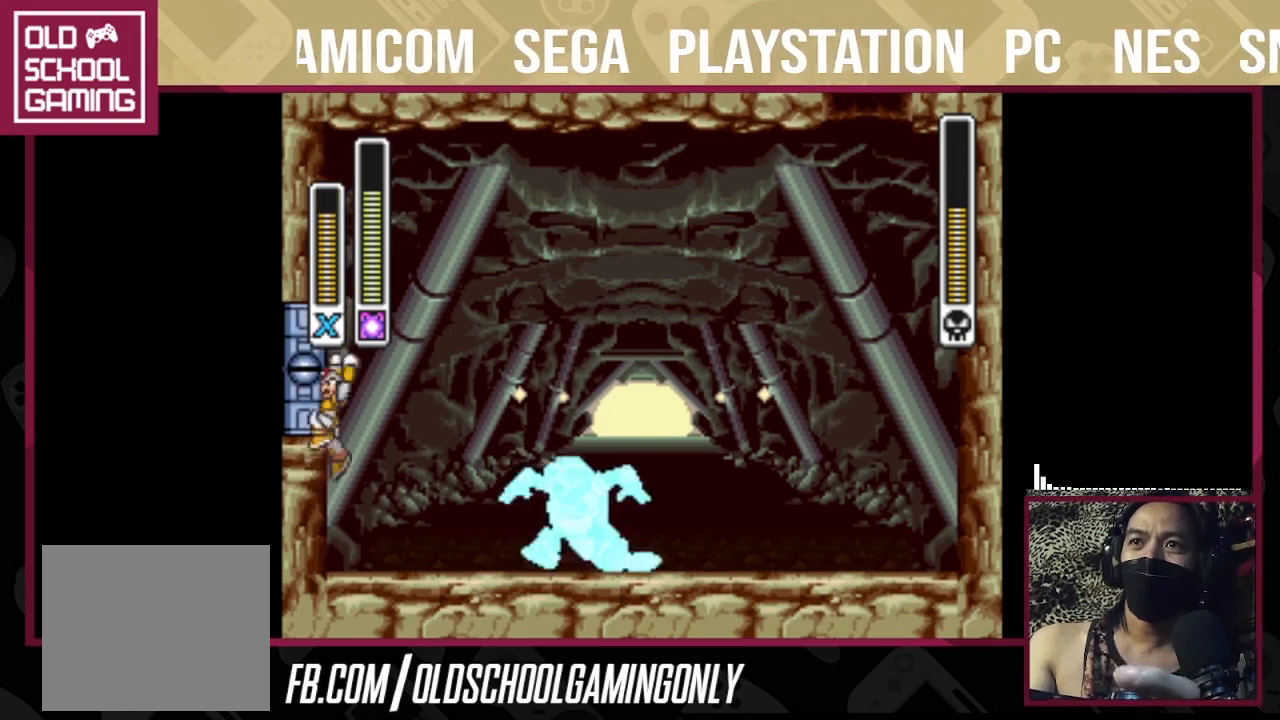
{"buttons": [], "right_stick": "center", "events": [[100, "CROSS", "up"], [100, "SQUARE", "up"], [233, "CROSS", "down"], [233, "SQUARE", "down"], [433, "CROSS", "up"], [433, "SQUARE", "up"]]}
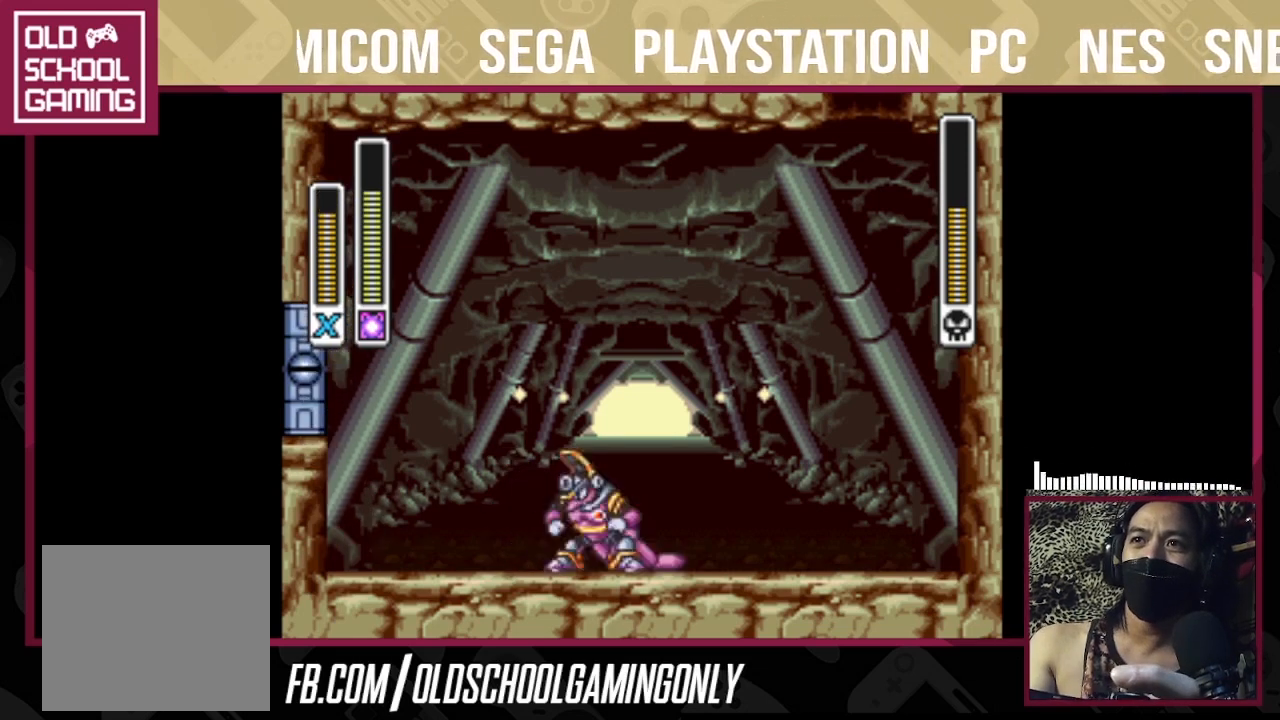
{"buttons": [], "right_stick": "center", "events": [[167, "CROSS", "down"], [167, "SQUARE", "down"], [367, "CROSS", "up"], [367, "SQUARE", "up"]]}
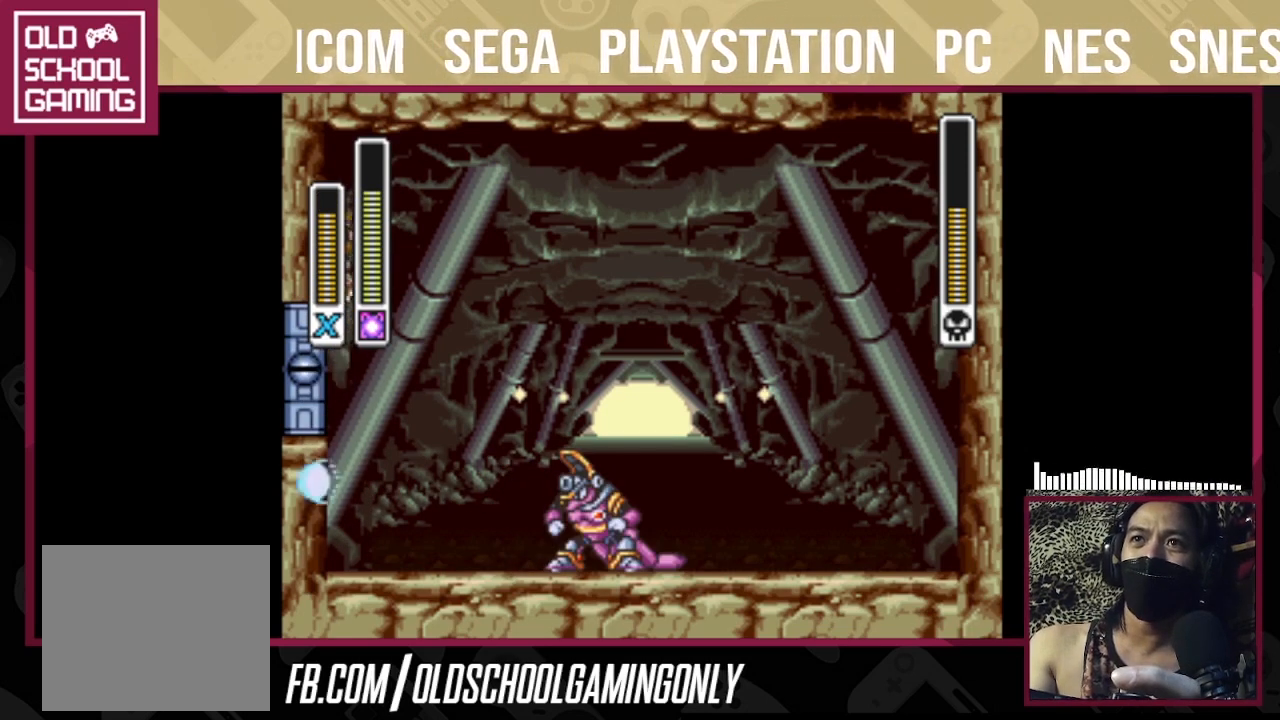
{"buttons": [], "right_stick": "center", "events": []}
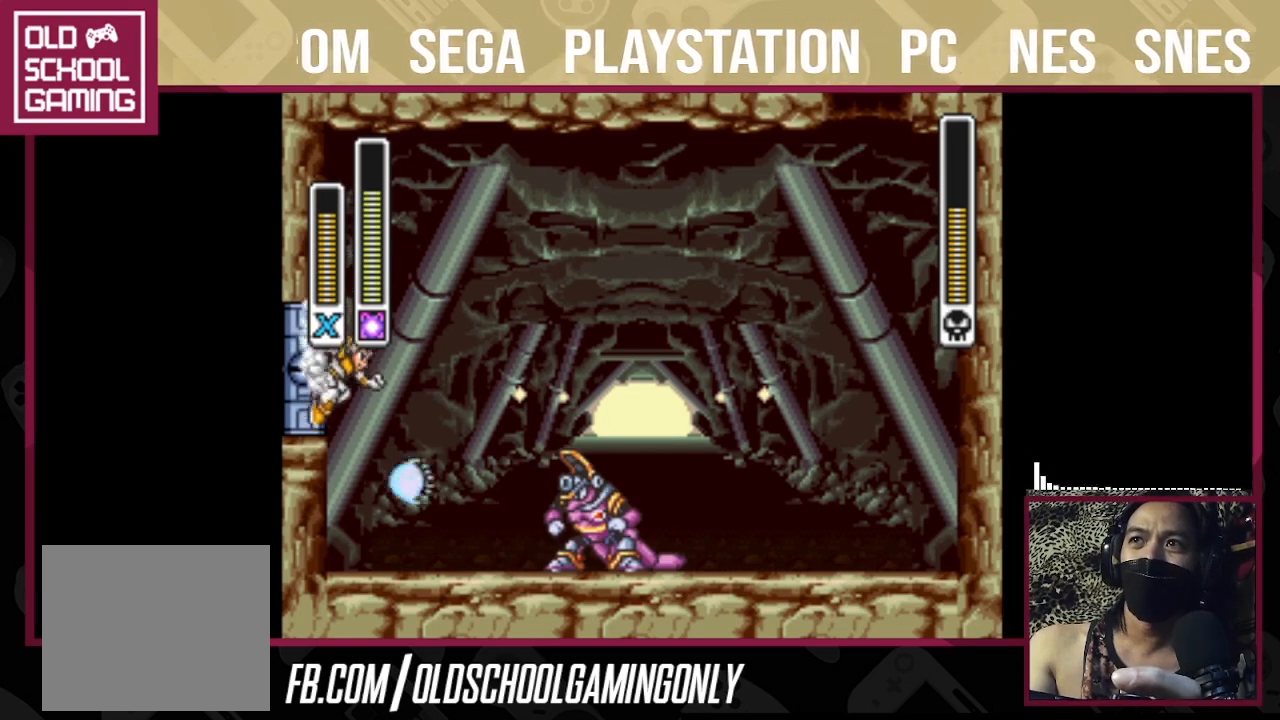
{"buttons": [], "right_stick": "center", "events": [[100, "CROSS", "down"], [100, "SQUARE", "down"], [400, "CROSS", "up"], [400, "SQUARE", "up"]]}
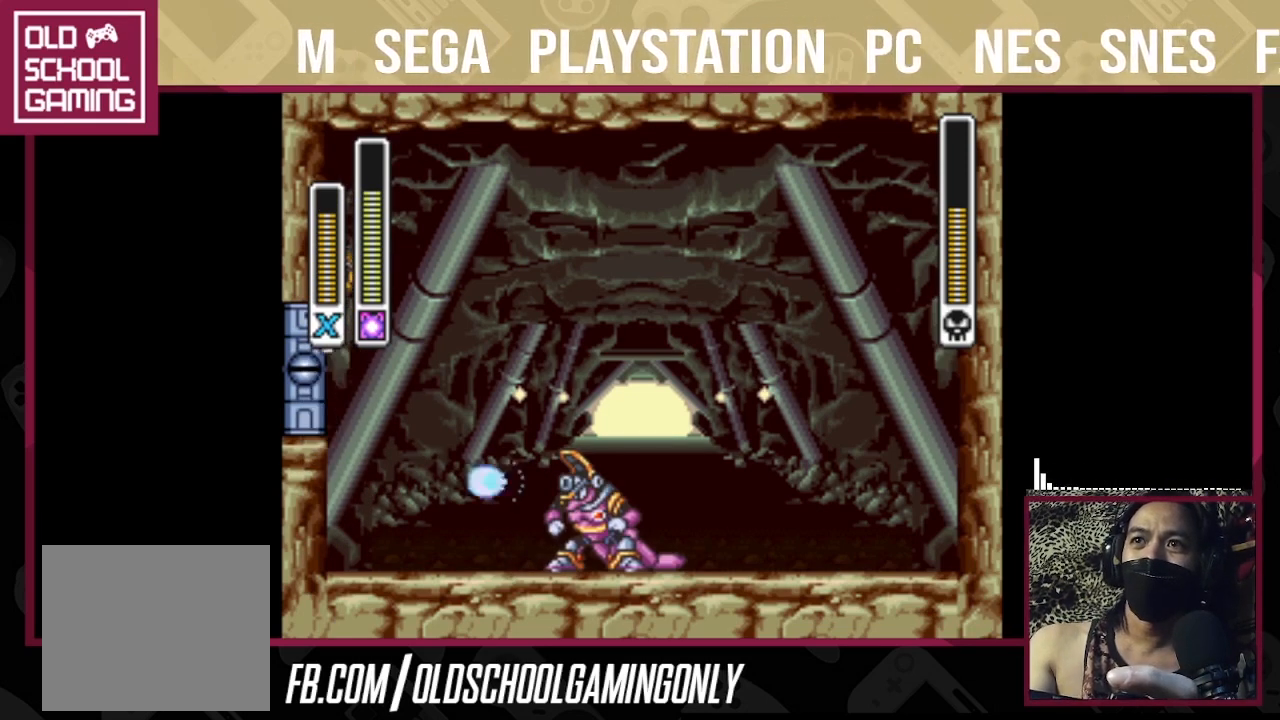
{"buttons": ["CROSS", "SQUARE"], "right_stick": "center", "events": [[433, "CROSS", "down"], [433, "SQUARE", "down"]]}
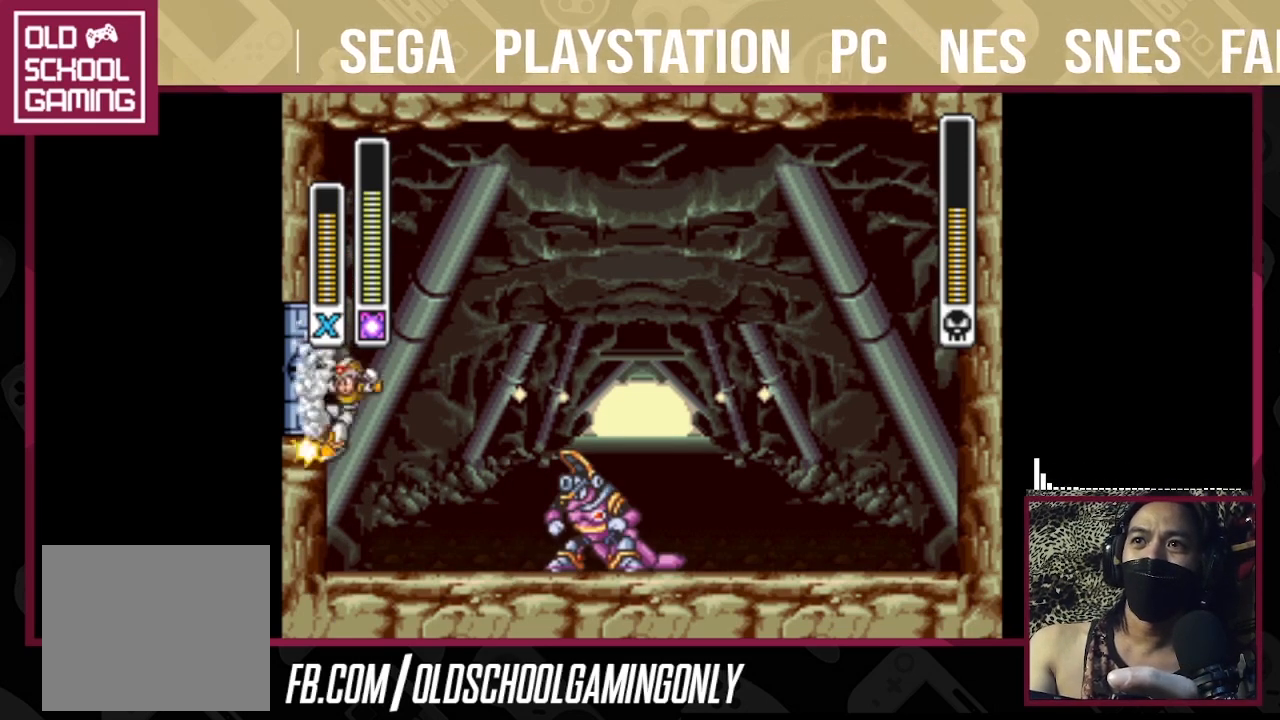
{"buttons": [], "right_stick": "center", "events": [[300, "CROSS", "up"], [300, "SQUARE", "up"]]}